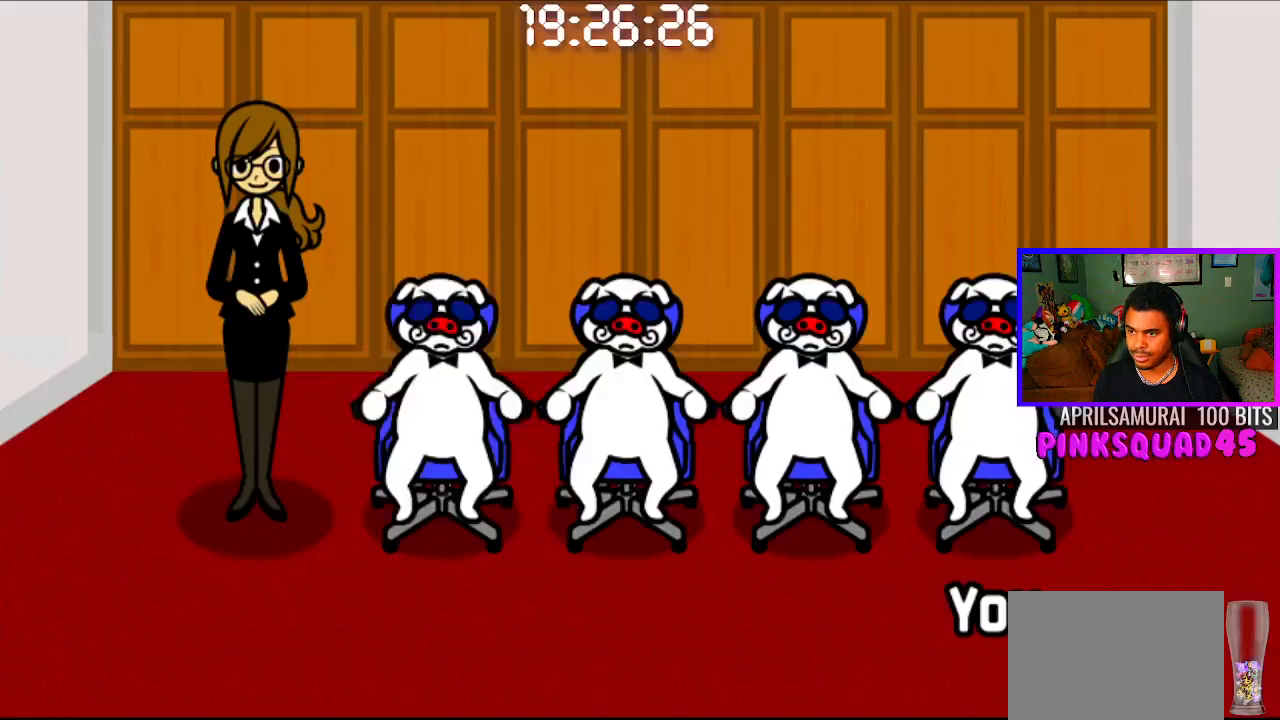
Gameplay with a controller (PlayStation layout); each line is a JSON object with the inputs held at the frame after it. "events" lists button and stick changes between this image and that frame as [ms after this image, input, new state], when the widget could be followed in between. Not read: R1.
{"buttons": [], "left_stick": "center", "right_stick": "center", "events": []}
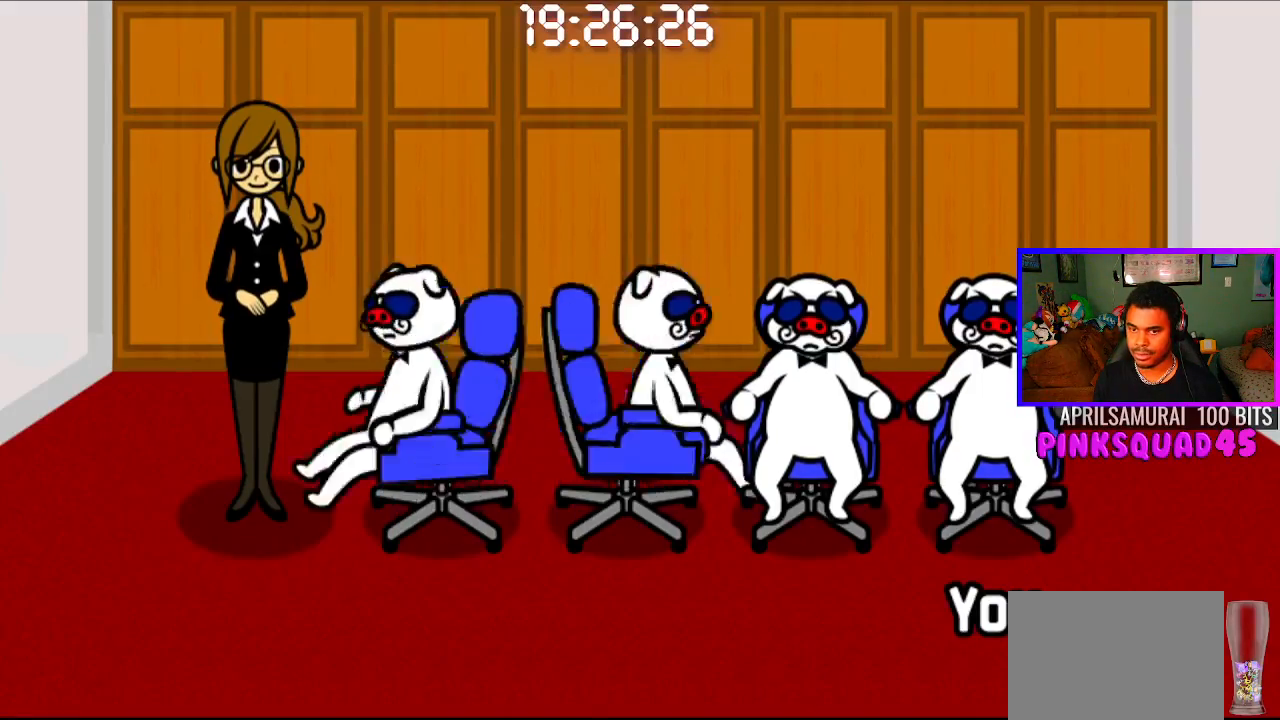
{"buttons": [], "left_stick": "center", "right_stick": "center", "events": []}
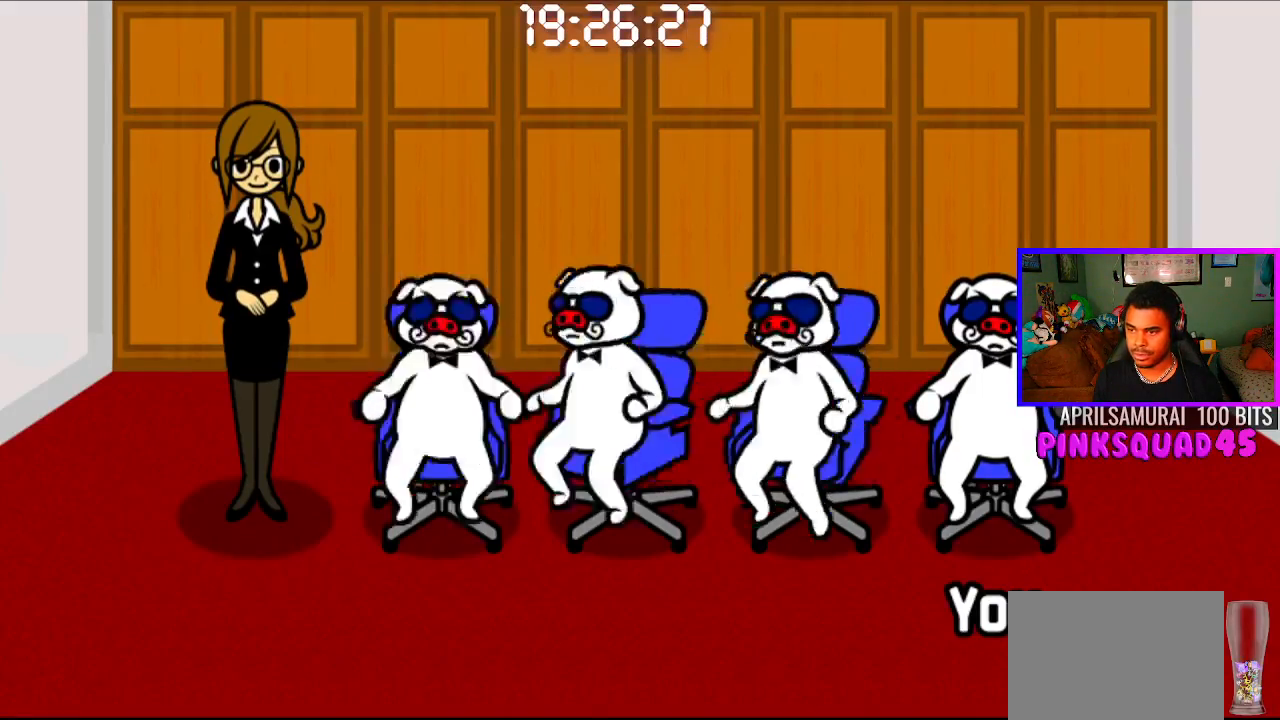
{"buttons": [], "left_stick": "center", "right_stick": "center", "events": []}
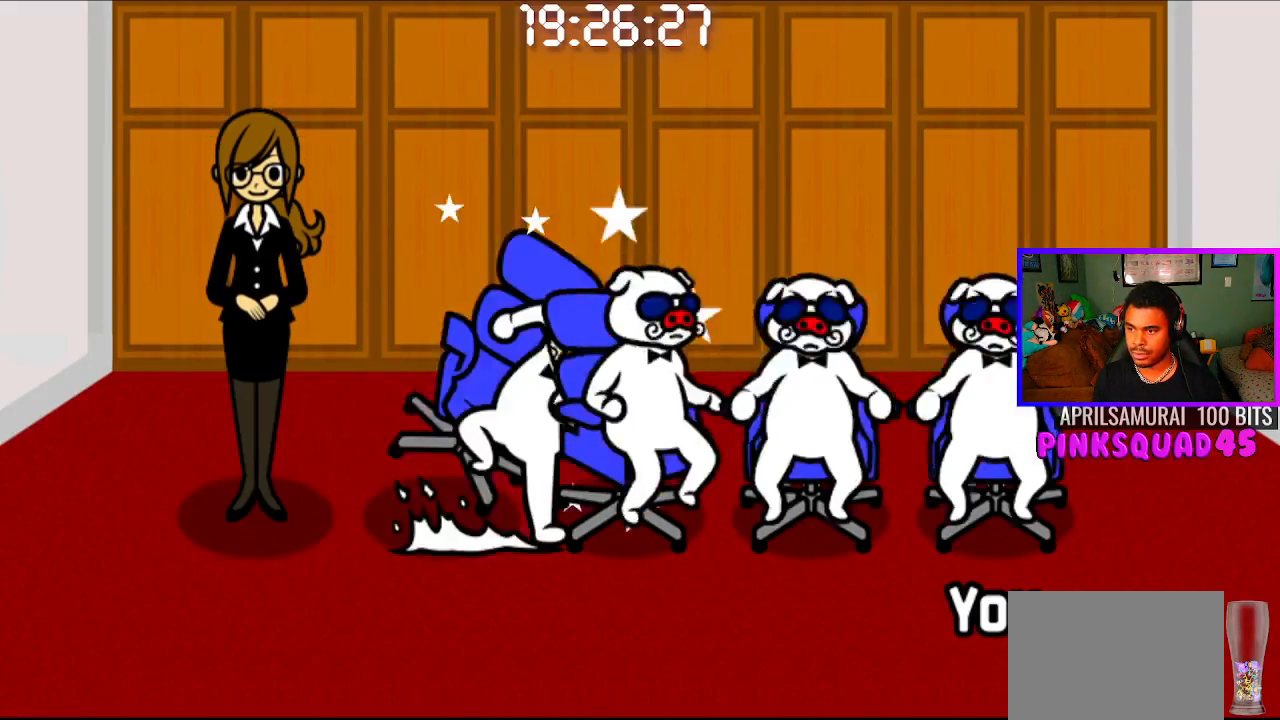
{"buttons": [], "left_stick": "center", "right_stick": "center", "events": []}
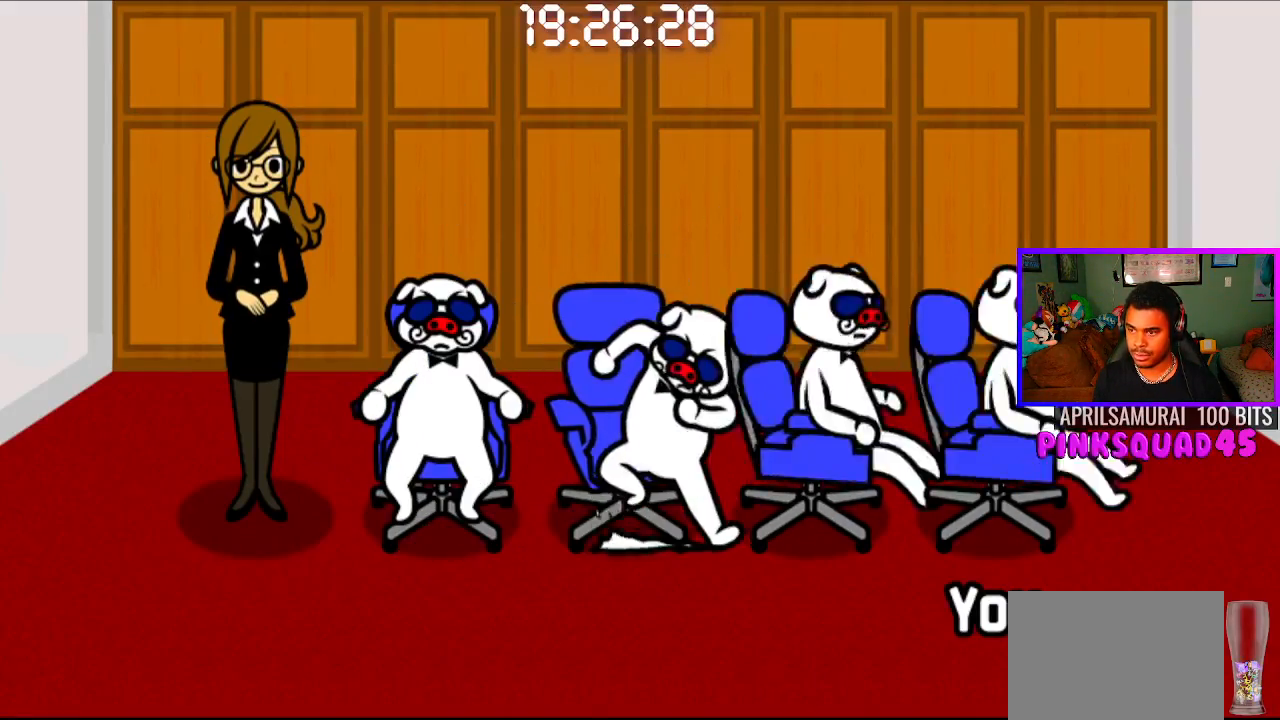
{"buttons": [], "left_stick": "center", "right_stick": "center", "events": []}
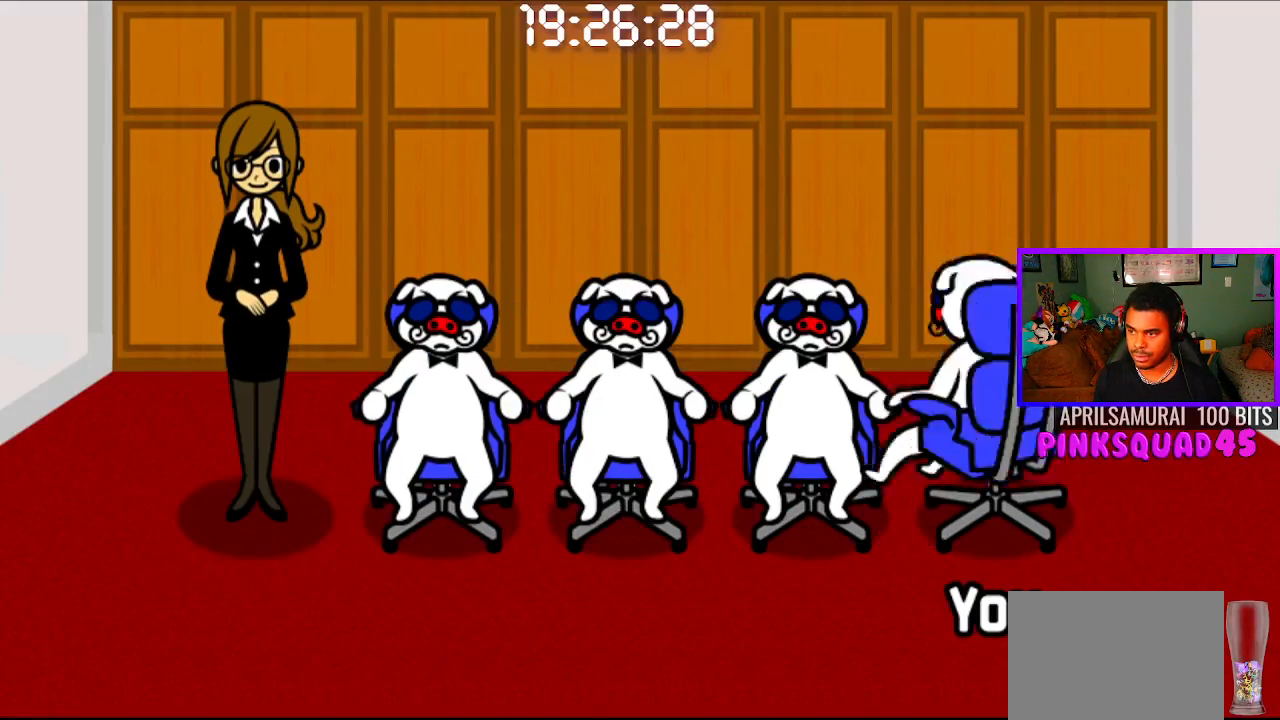
{"buttons": [], "left_stick": "center", "right_stick": "center", "events": [[83, "CROSS", "down"], [167, "CROSS", "up"]]}
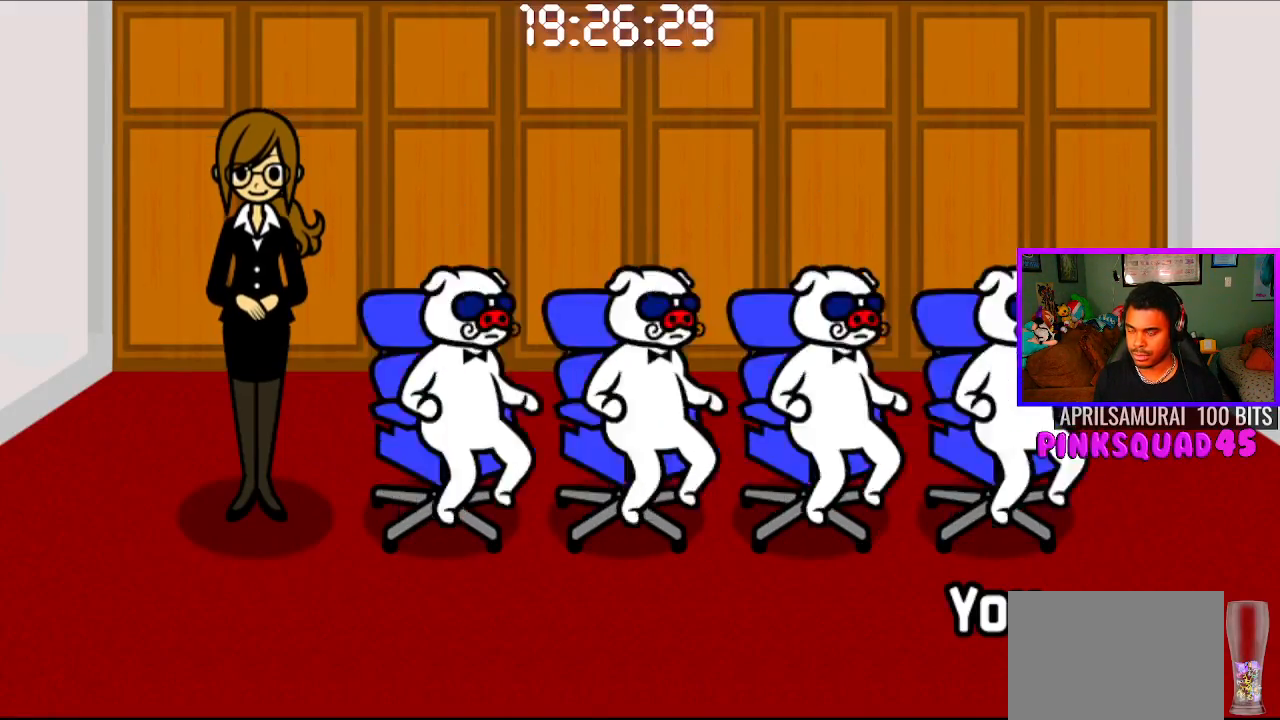
{"buttons": [], "left_stick": "center", "right_stick": "center", "events": []}
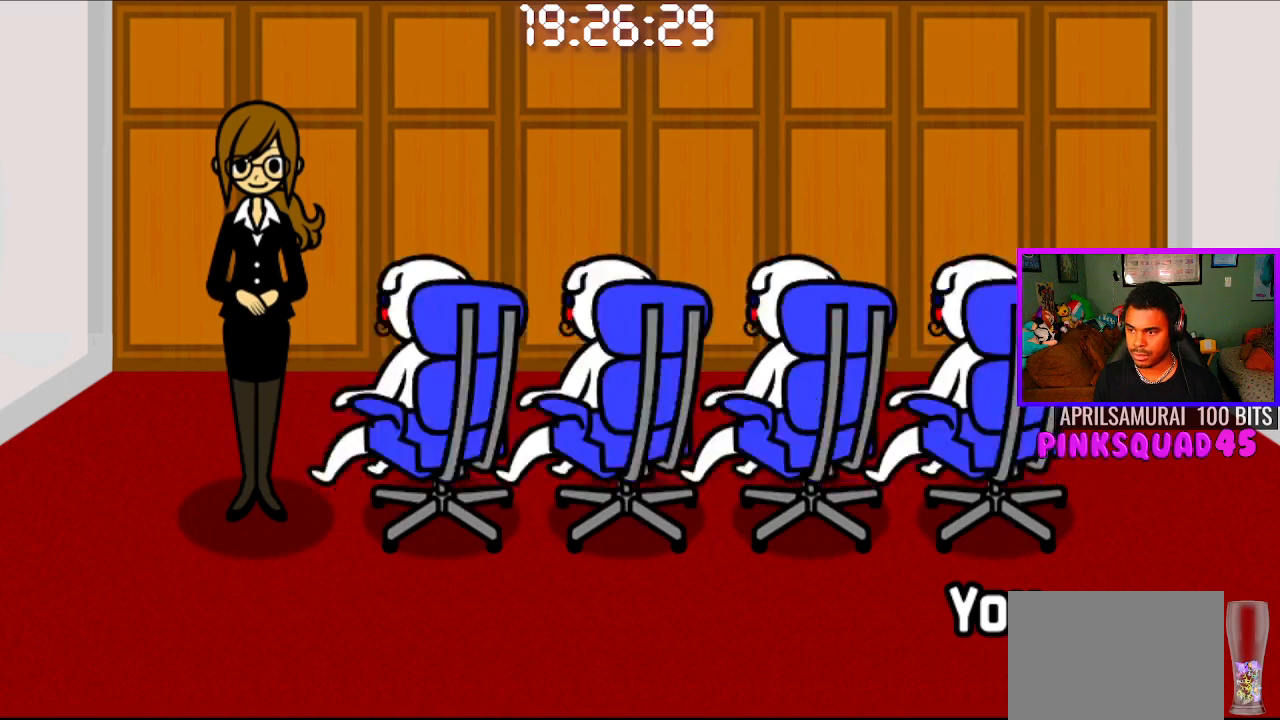
{"buttons": [], "left_stick": "center", "right_stick": "center", "events": []}
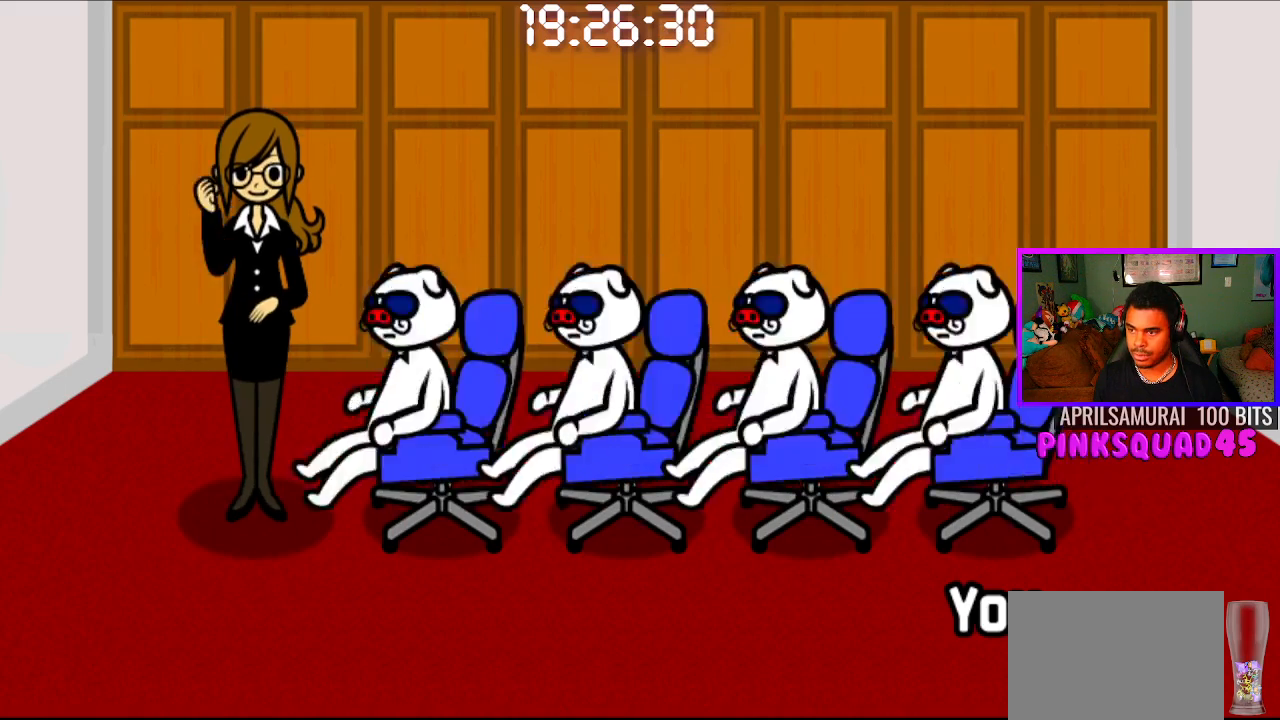
{"buttons": [], "left_stick": "center", "right_stick": "center", "events": [[400, "CROSS", "down"], [500, "CROSS", "up"]]}
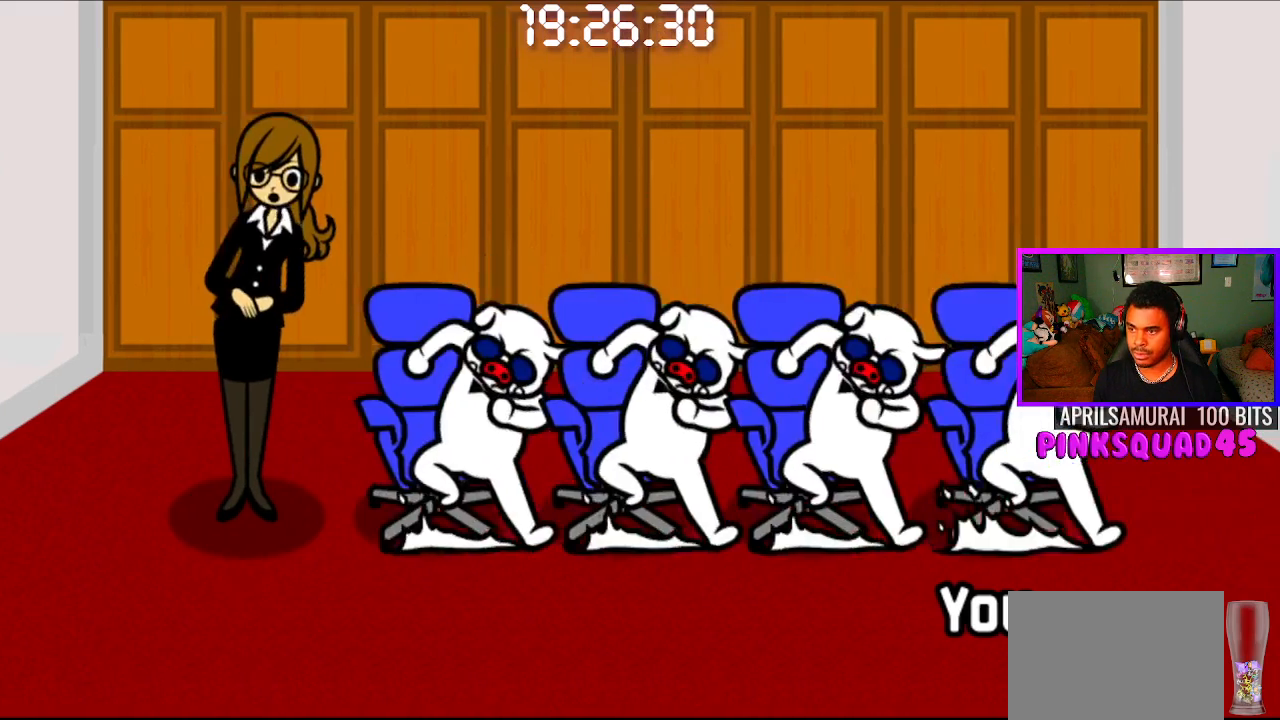
{"buttons": [], "left_stick": "center", "right_stick": "center", "events": []}
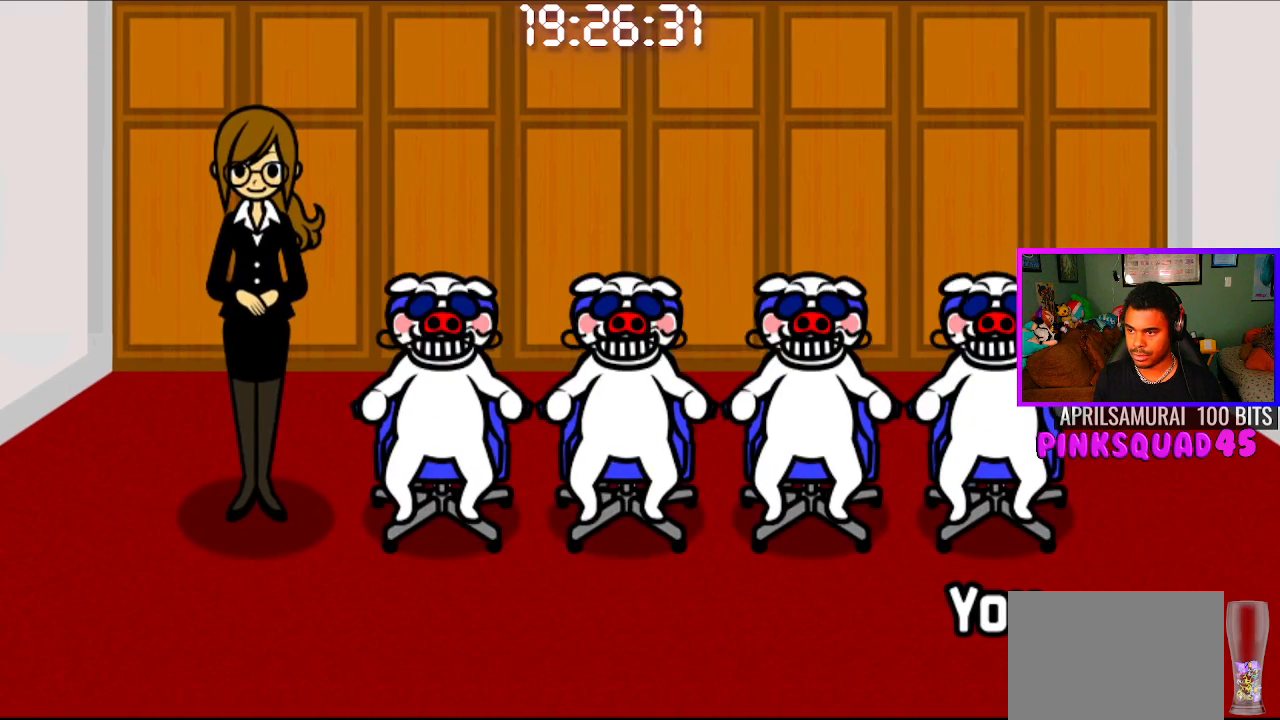
{"buttons": [], "left_stick": "center", "right_stick": "center", "events": []}
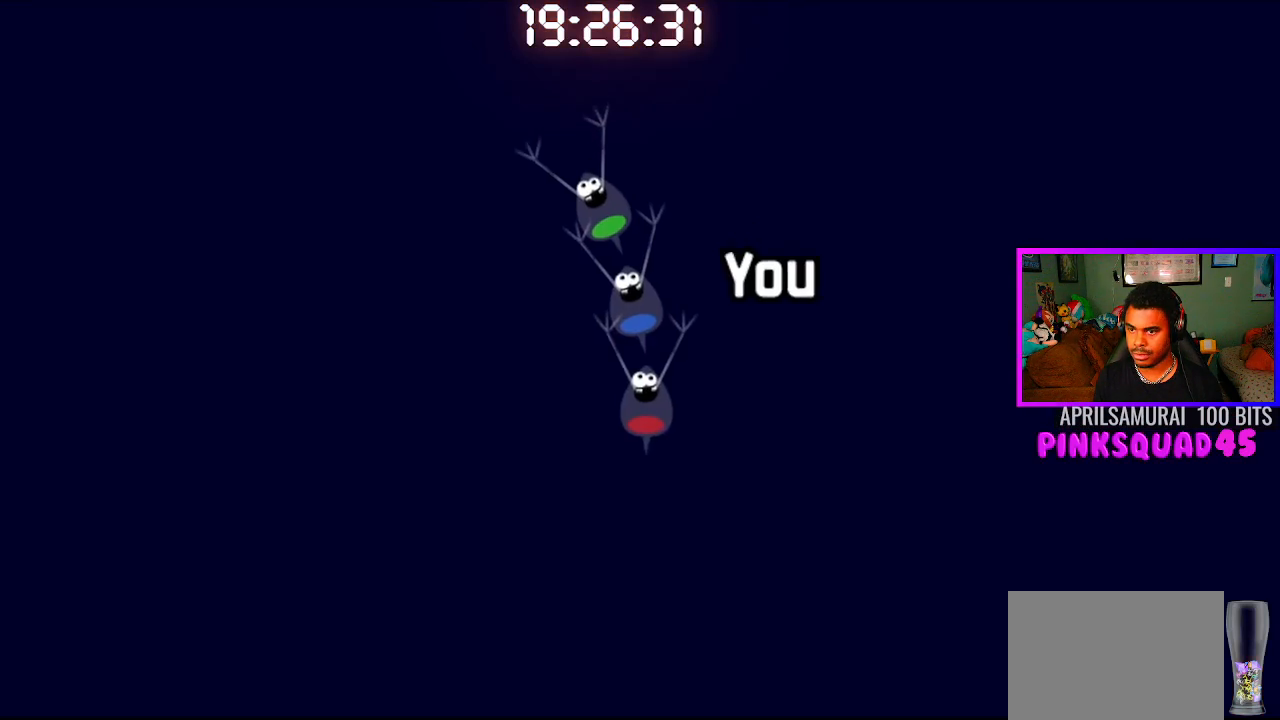
{"buttons": [], "left_stick": "center", "right_stick": "center", "events": []}
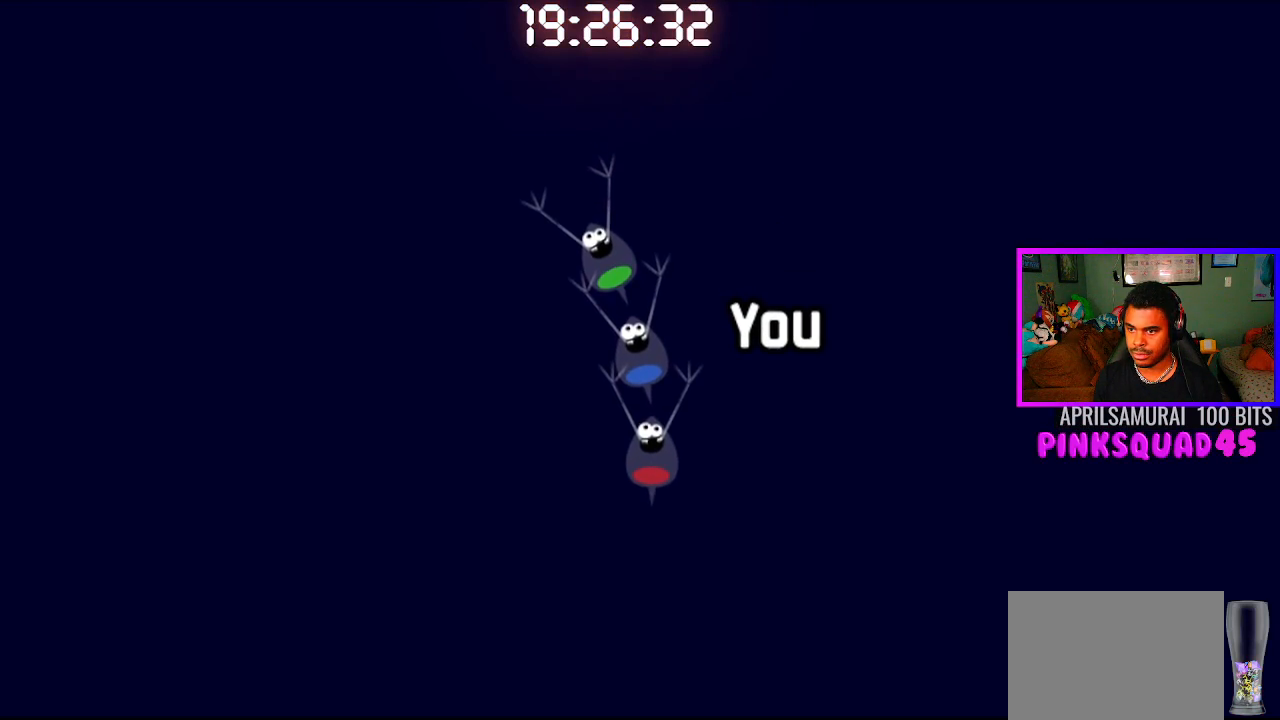
{"buttons": [], "left_stick": "center", "right_stick": "center", "events": [[183, "CROSS", "down"], [317, "CROSS", "up"]]}
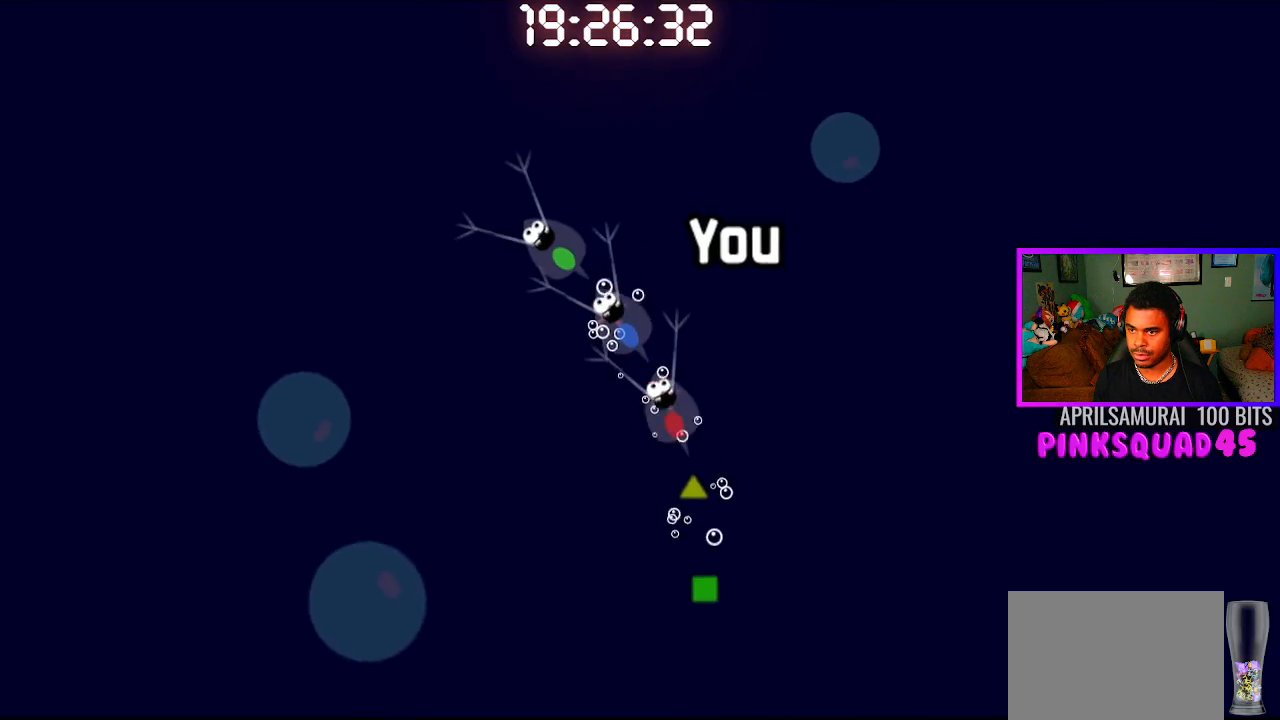
{"buttons": [], "left_stick": "center", "right_stick": "center", "events": [[350, "CROSS", "down"], [500, "CROSS", "up"]]}
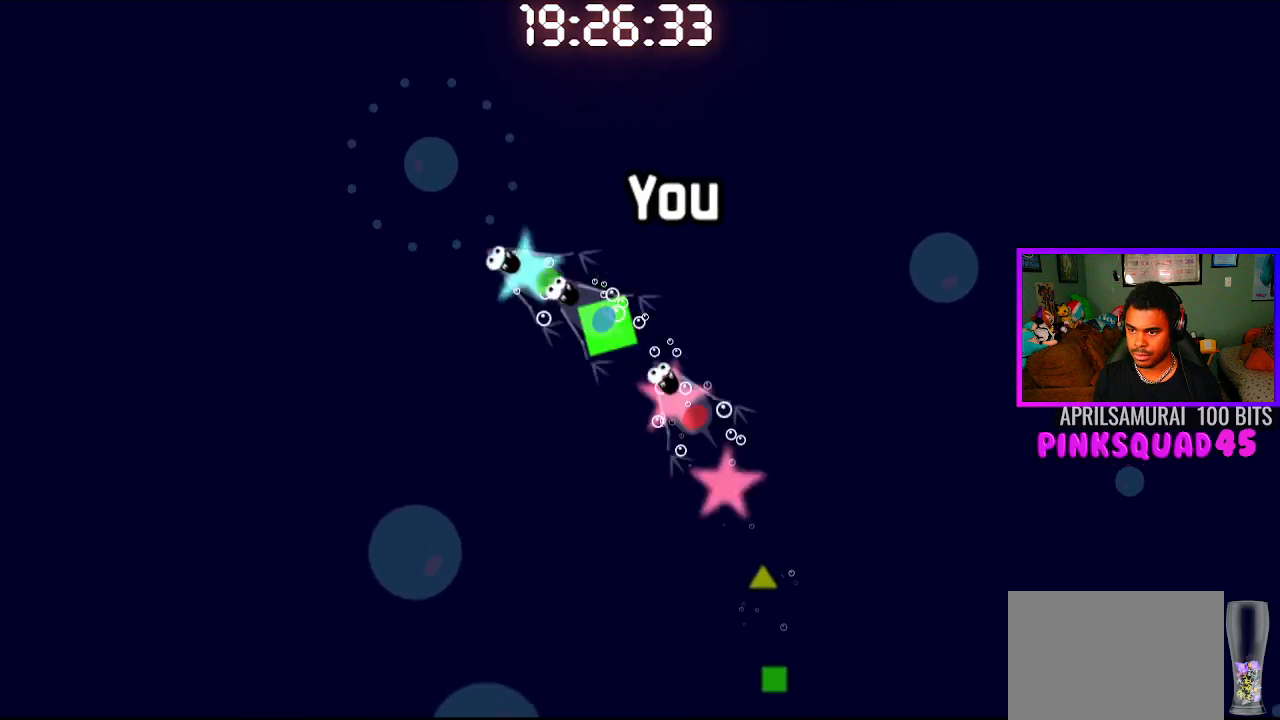
{"buttons": [], "left_stick": "center", "right_stick": "center", "events": []}
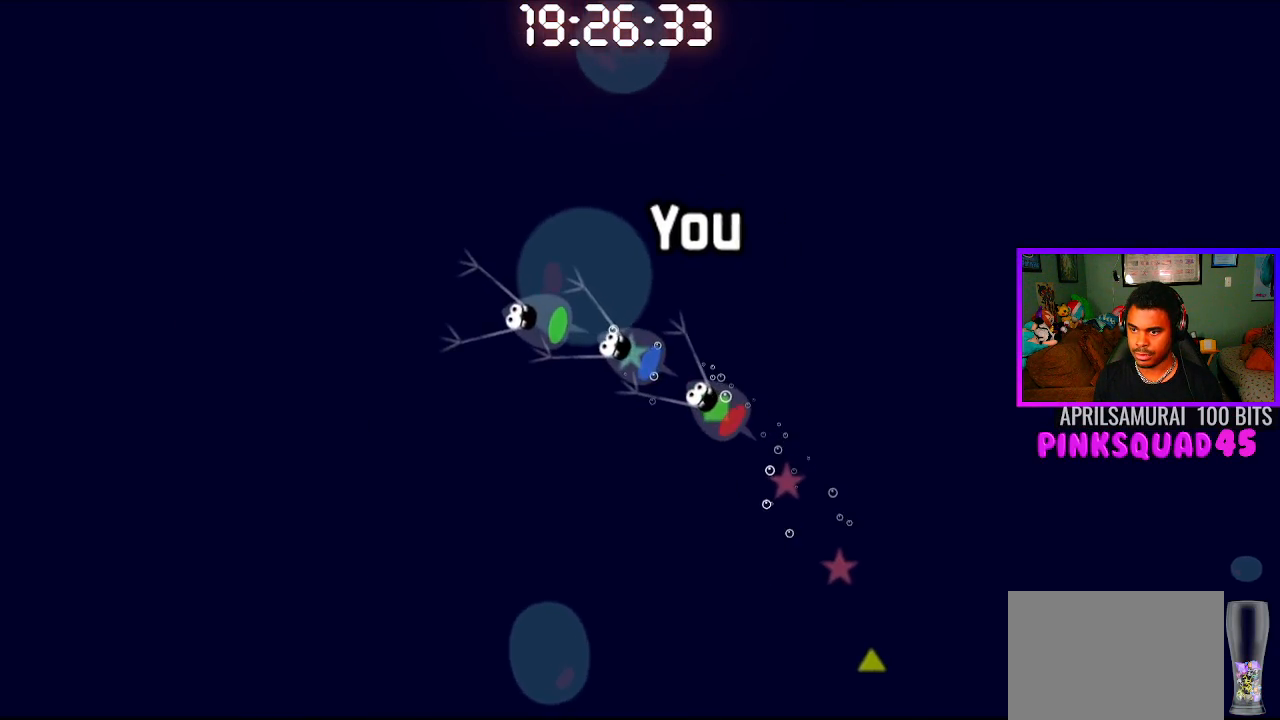
{"buttons": [], "left_stick": "center", "right_stick": "center", "events": [[67, "CROSS", "down"], [200, "CROSS", "up"]]}
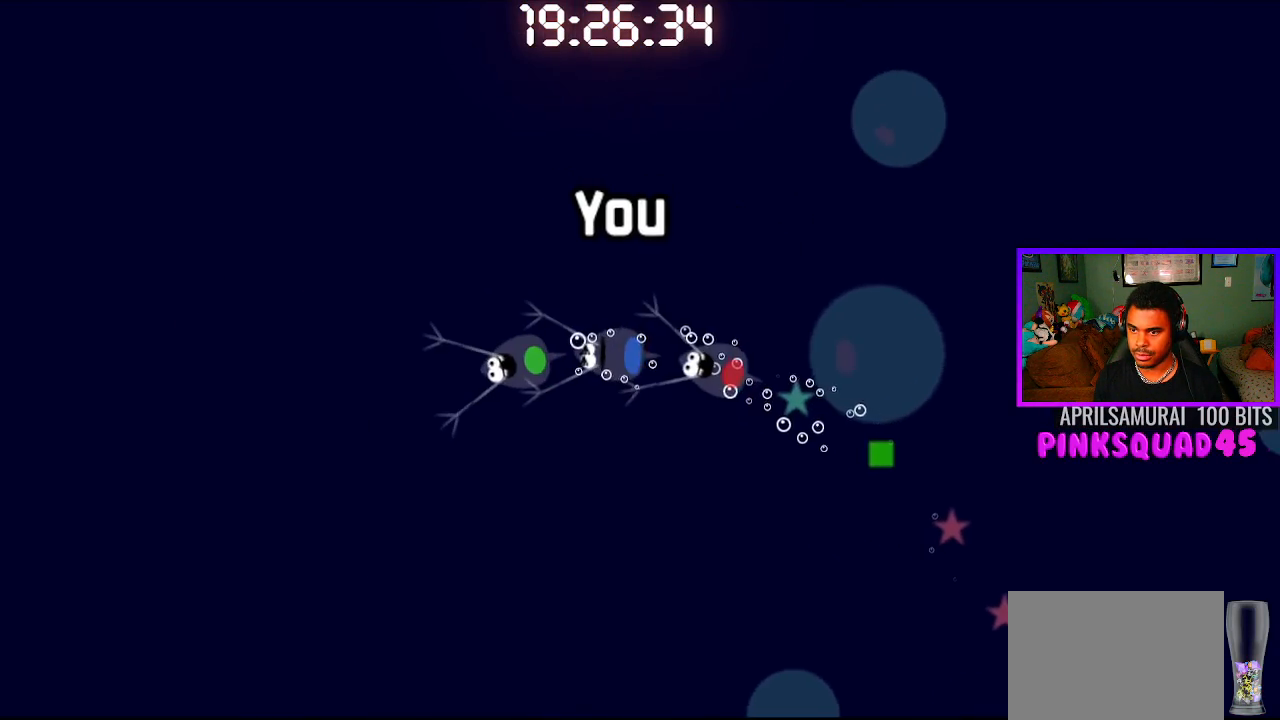
{"buttons": [], "left_stick": "center", "right_stick": "center", "events": [[300, "CROSS", "down"], [417, "CROSS", "up"]]}